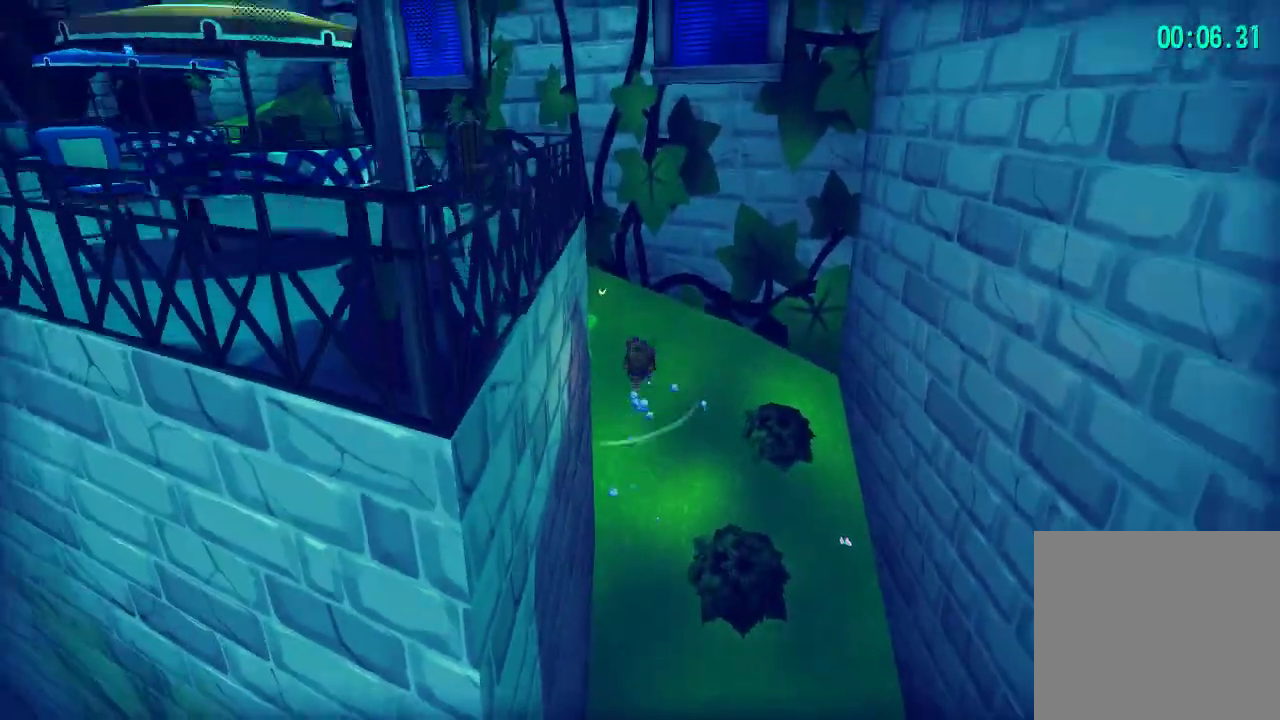
Gameplay with a controller (PlayStation layout); each line is a JSON object with the inputs held at the frame after it. "events" lists button and stick changes between this image and that frame as [ms after this image, input, new state], when the widget could be followed in between. Not read: L1 R1.
{"buttons": [], "left_stick": "left", "right_stick": "center", "events": [[17, "left_stick", "down-left"], [33, "R2", "down"], [167, "CROSS", "down"], [200, "R2", "up"], [317, "CROSS", "up"], [367, "left_stick", "left"]]}
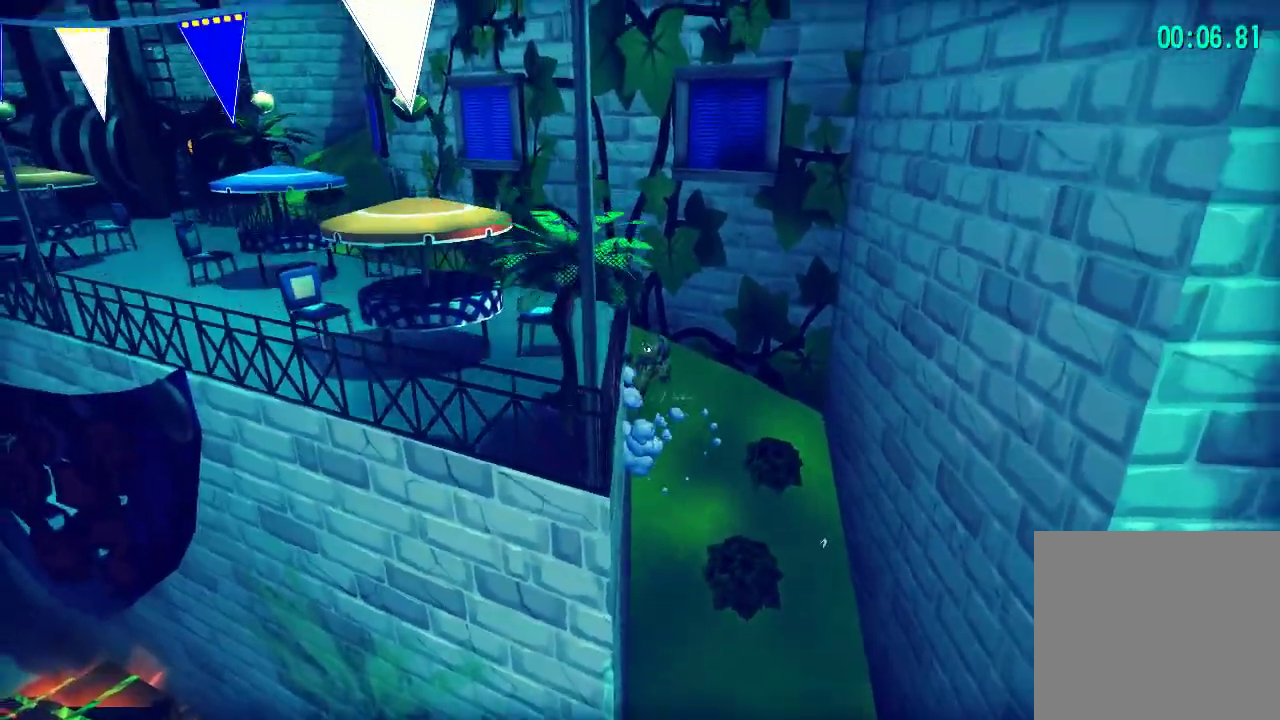
{"buttons": [], "left_stick": "center", "right_stick": "center", "events": [[167, "left_stick", "center"]]}
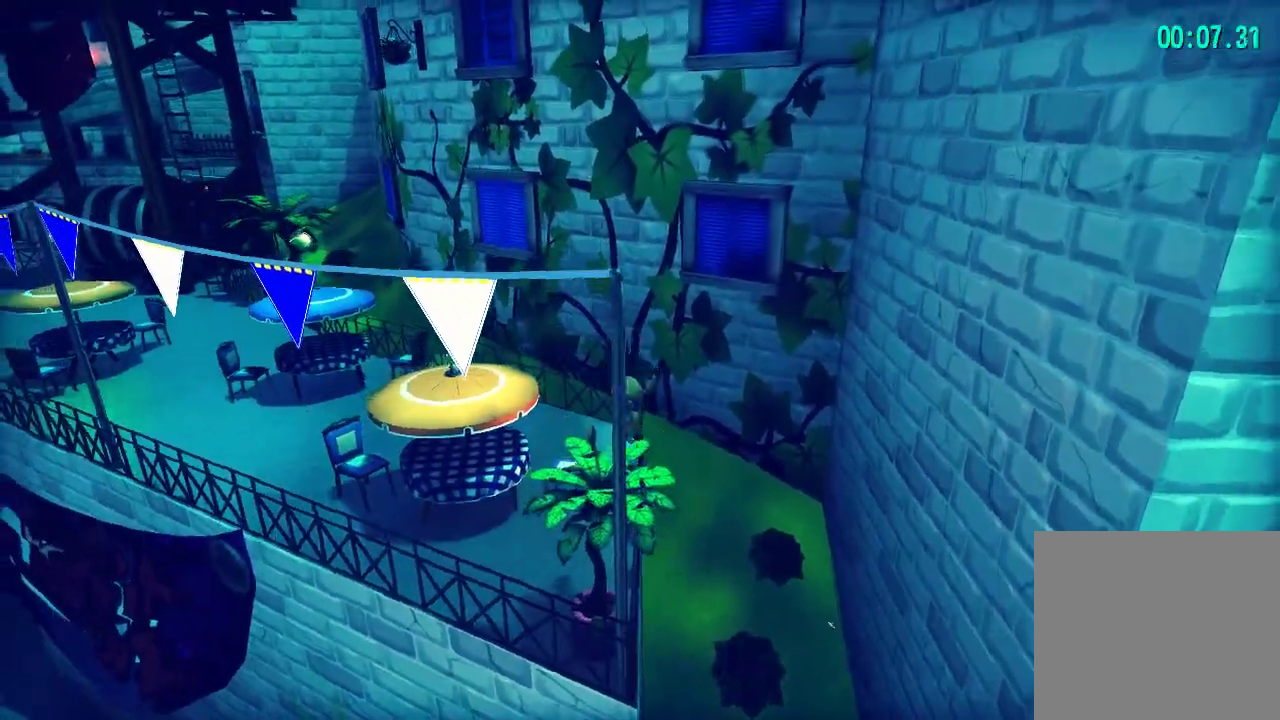
{"buttons": [], "left_stick": "up-right", "right_stick": "right", "events": [[100, "left_stick", "left"], [150, "CROSS", "down"], [250, "CROSS", "up"], [300, "left_stick", "up-left"], [367, "left_stick", "up"], [417, "left_stick", "up-right"], [417, "right_stick", "right"]]}
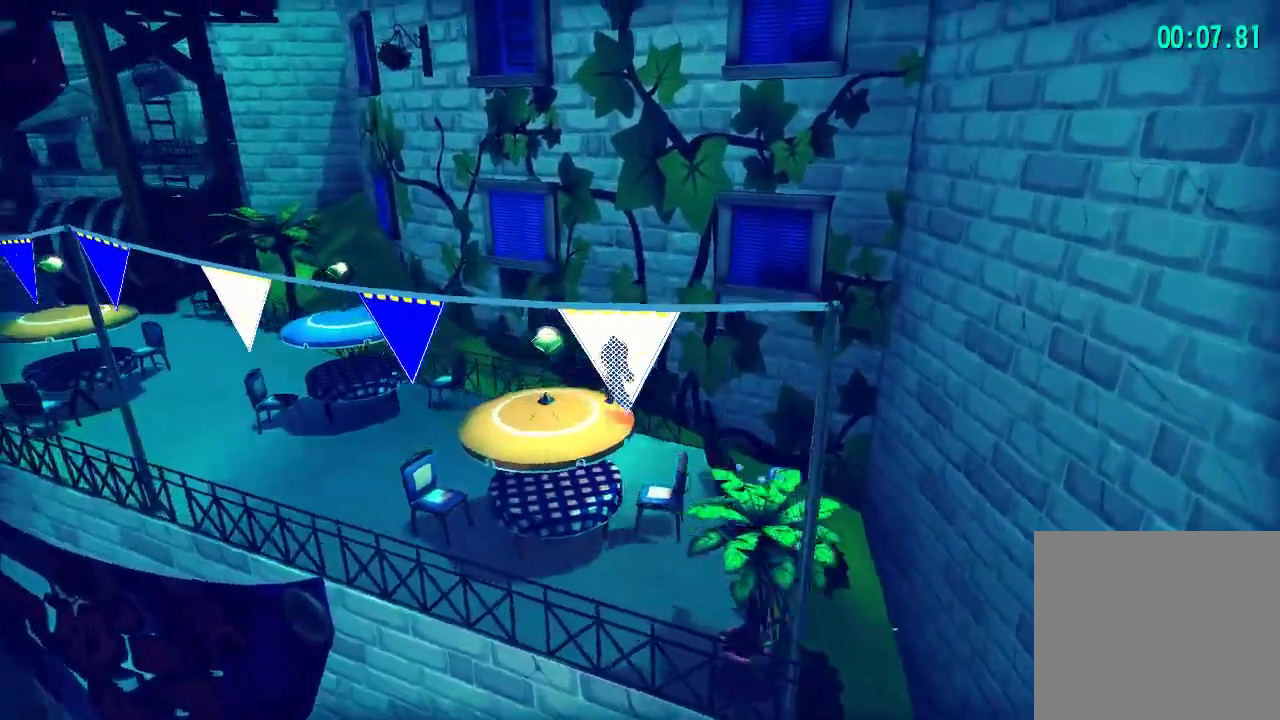
{"buttons": [], "left_stick": "up-right", "right_stick": "center", "events": [[350, "right_stick", "center"]]}
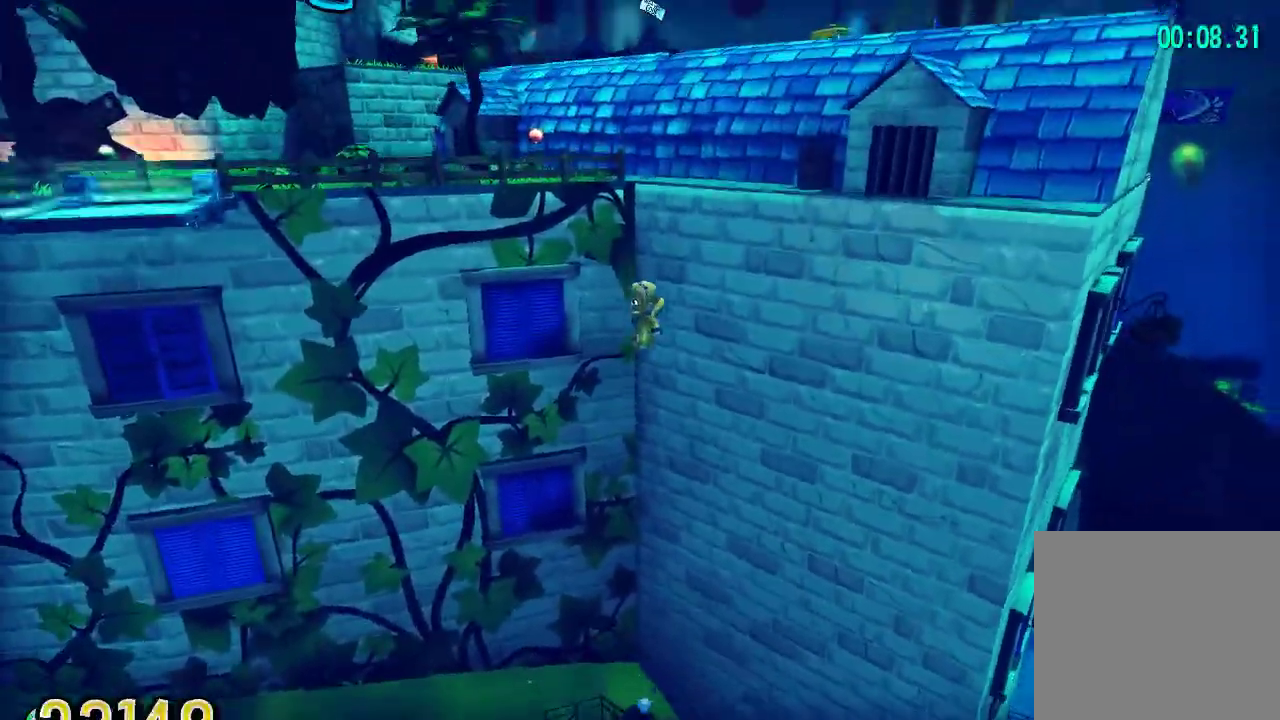
{"buttons": [], "left_stick": "up", "right_stick": "center", "events": [[33, "left_stick", "up"]]}
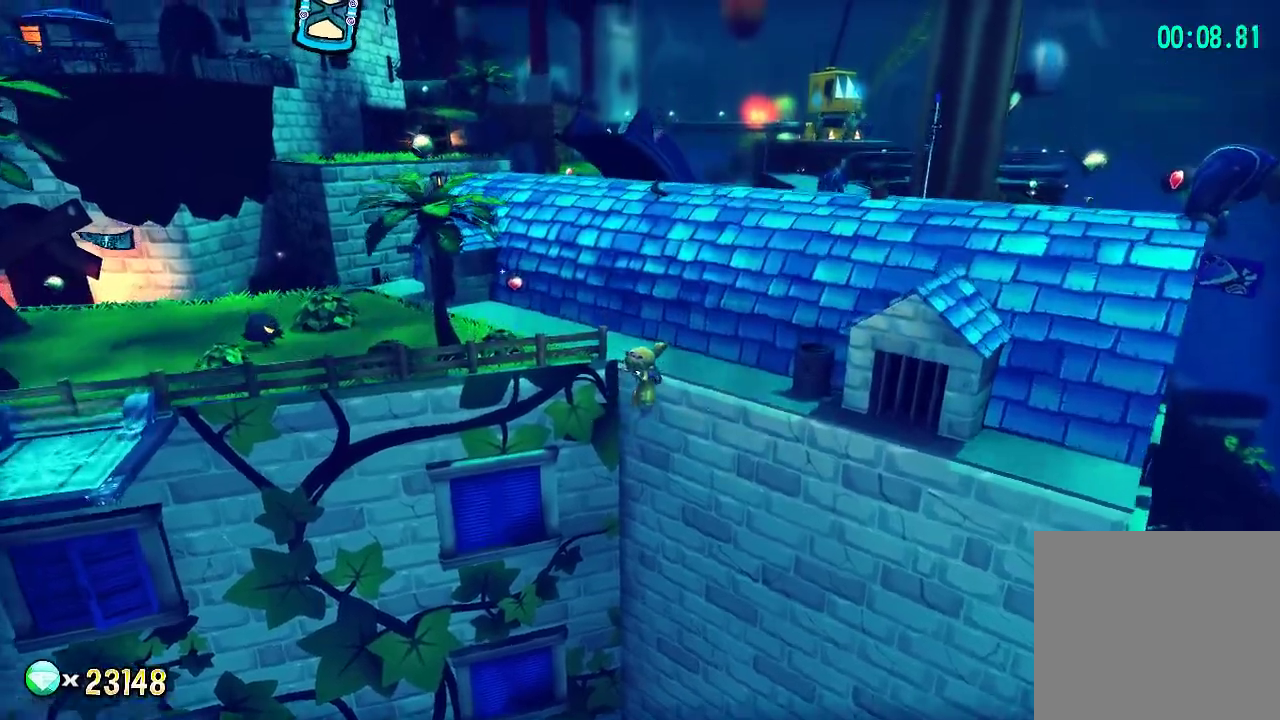
{"buttons": ["L2", "R2"], "left_stick": "up", "right_stick": "center", "events": [[17, "CROSS", "down"], [200, "L2", "down"], [283, "CROSS", "up"], [383, "right_stick", "left"], [450, "R2", "down"], [500, "right_stick", "center"]]}
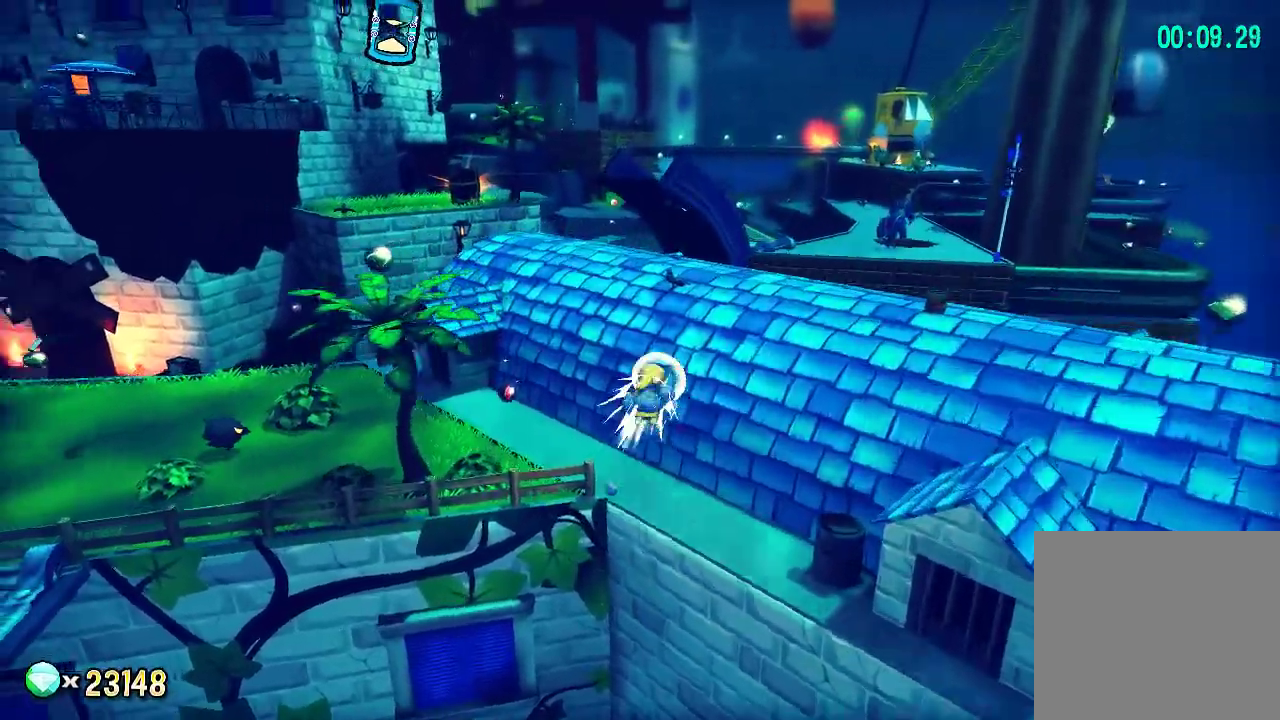
{"buttons": ["L2"], "left_stick": "up", "right_stick": "right", "events": [[50, "R2", "up"], [367, "R2", "down"], [433, "right_stick", "right"], [467, "R2", "up"]]}
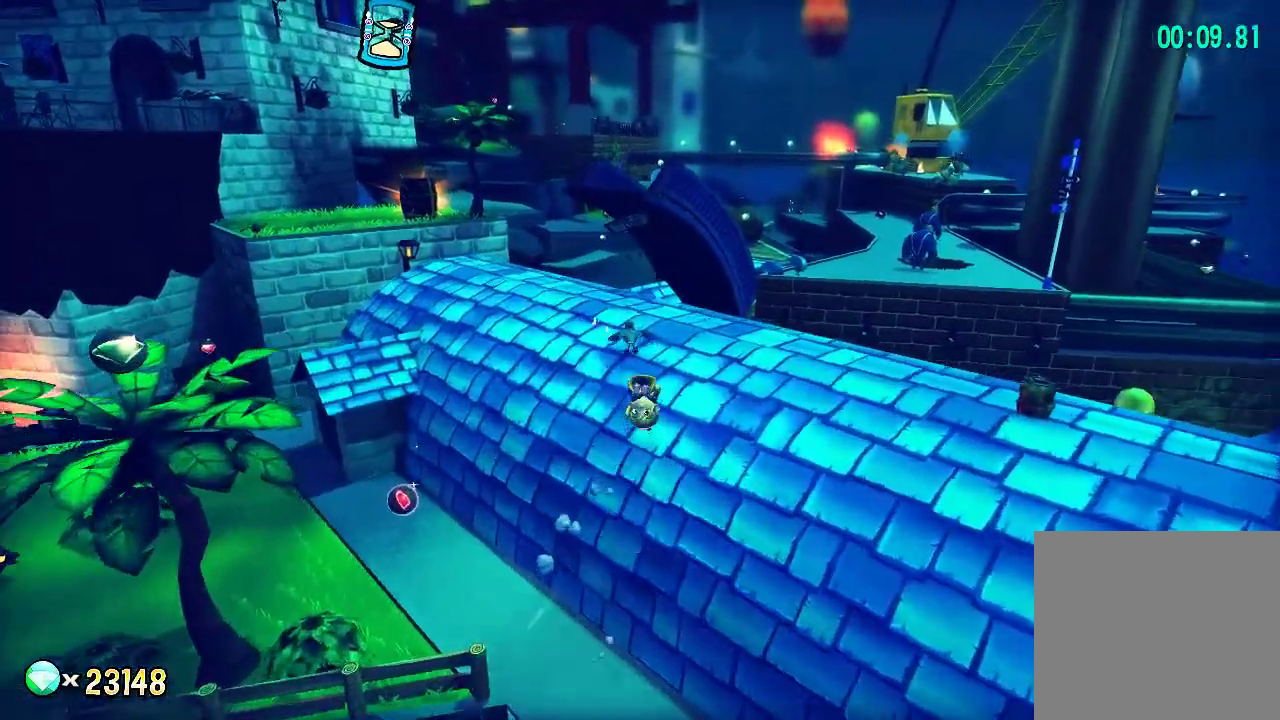
{"buttons": ["L2"], "left_stick": "up", "right_stick": "center", "events": [[50, "left_stick", "up-left"], [100, "right_stick", "center"], [500, "left_stick", "up"]]}
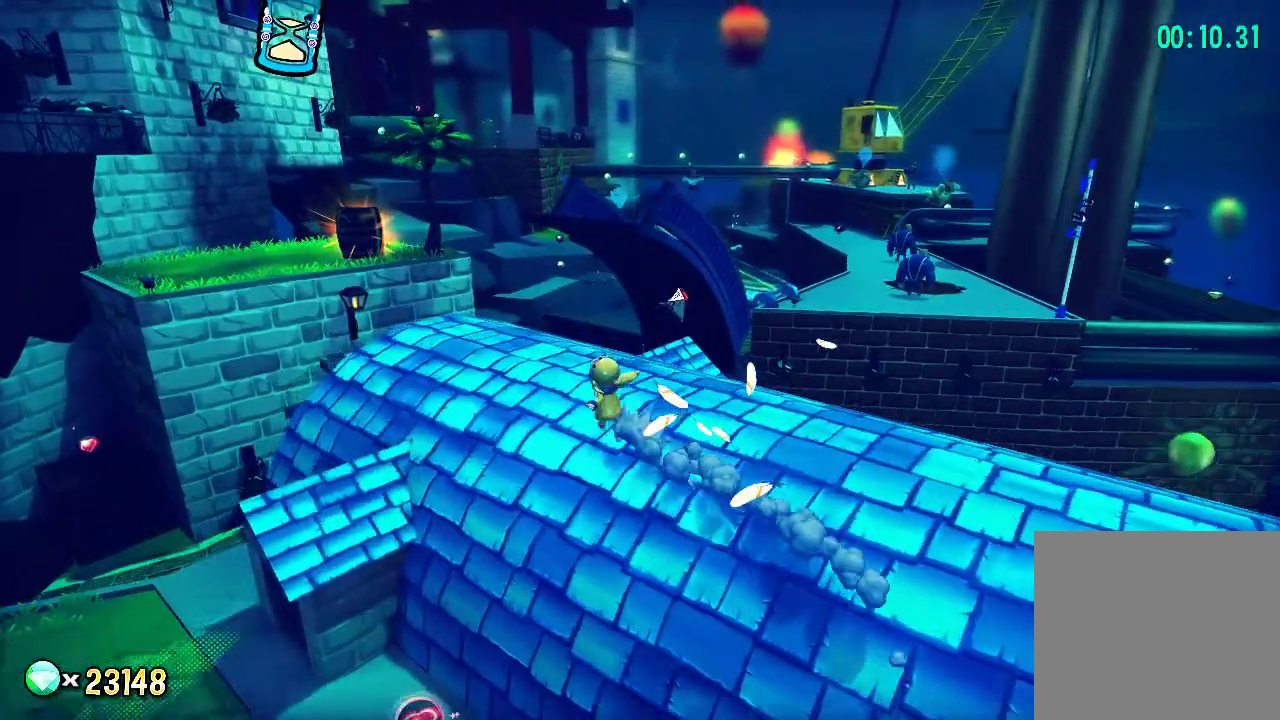
{"buttons": ["CROSS", "L2"], "left_stick": "up", "right_stick": "center"}
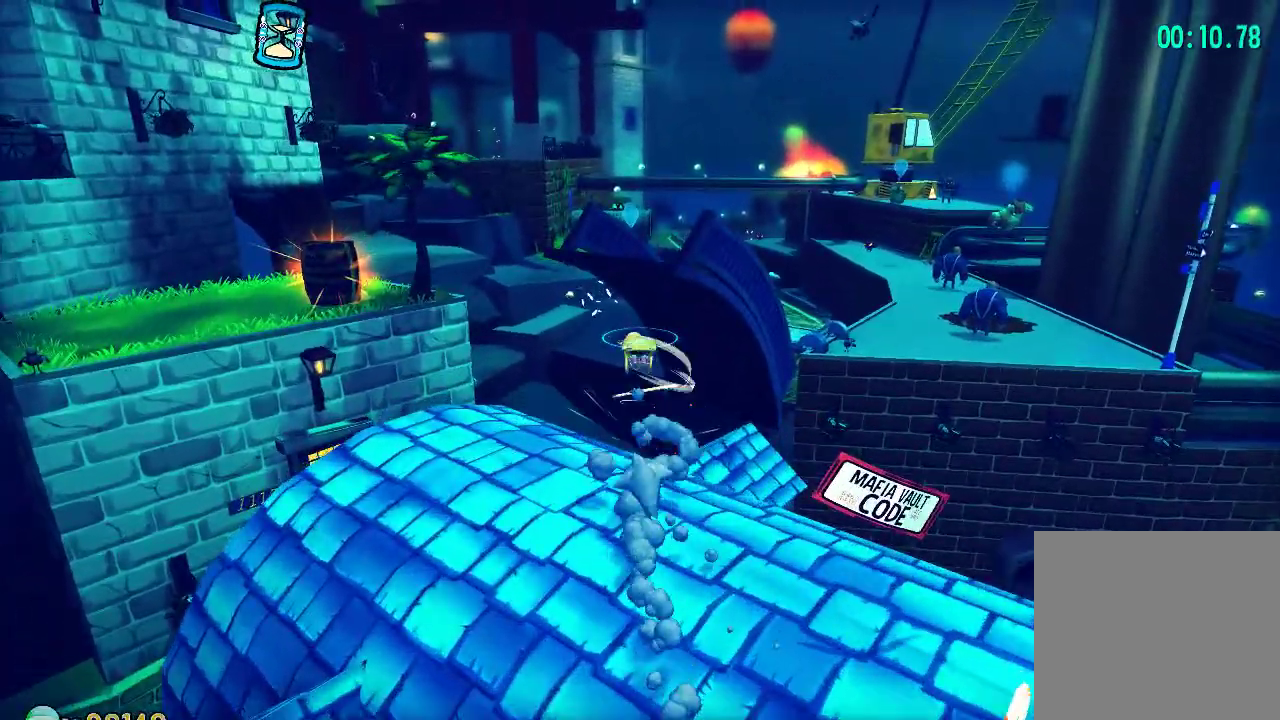
{"buttons": ["L2"], "left_stick": "up-right", "right_stick": "center", "events": [[33, "CROSS", "up"], [183, "left_stick", "up-right"], [383, "R2", "down"], [467, "R2", "up"]]}
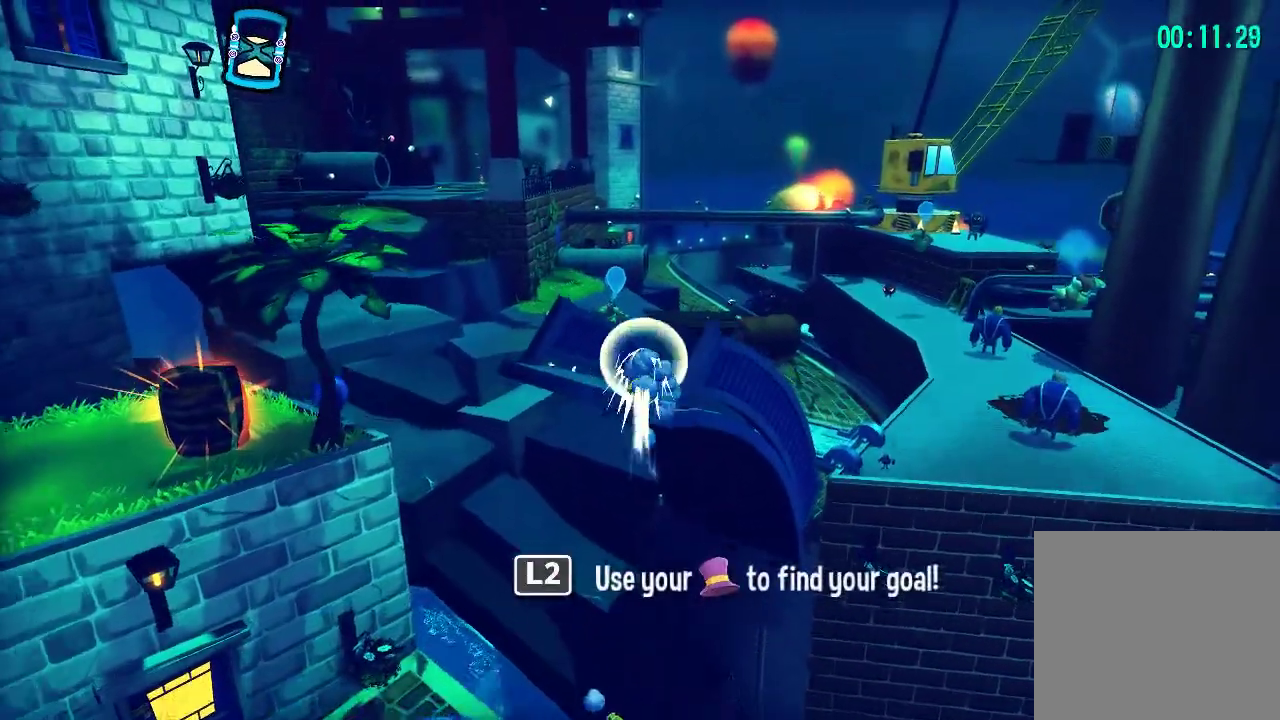
{"buttons": ["L2"], "left_stick": "up", "right_stick": "center", "events": [[333, "left_stick", "up"]]}
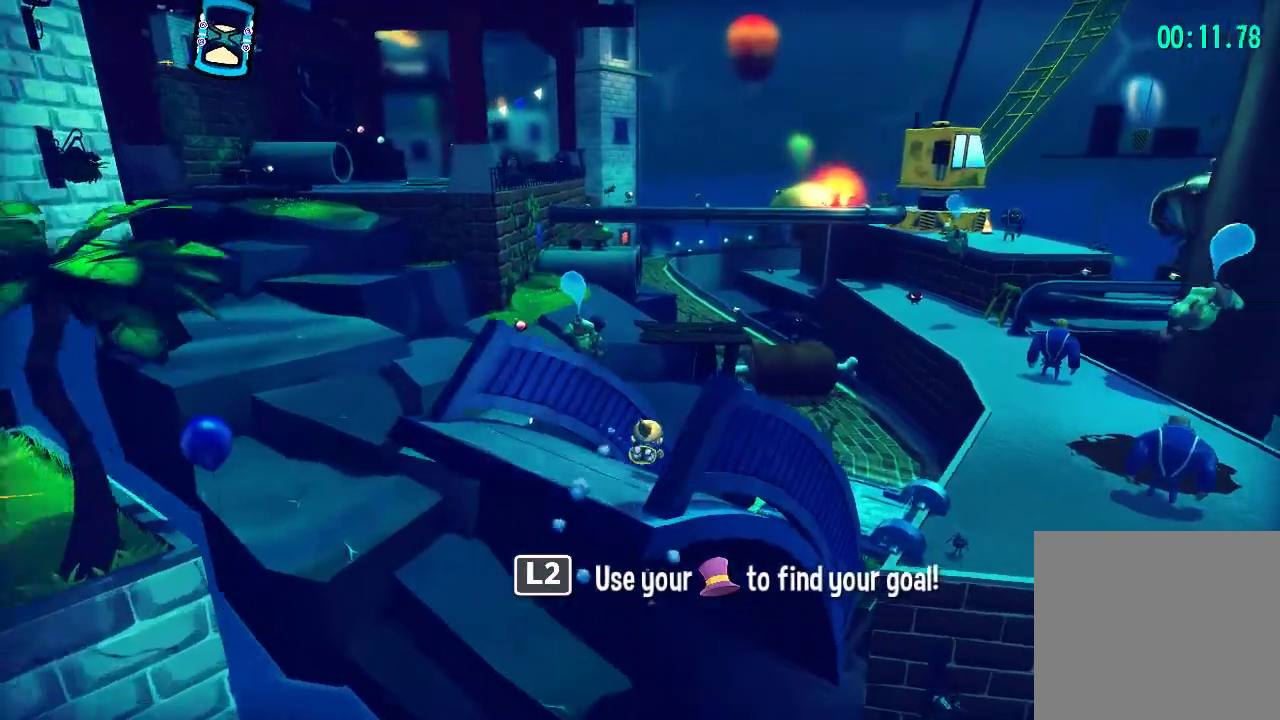
{"buttons": ["L2"], "left_stick": "up-left", "right_stick": "left", "events": [[150, "R2", "down"], [283, "R2", "up"], [283, "left_stick", "up-left"], [417, "right_stick", "left"]]}
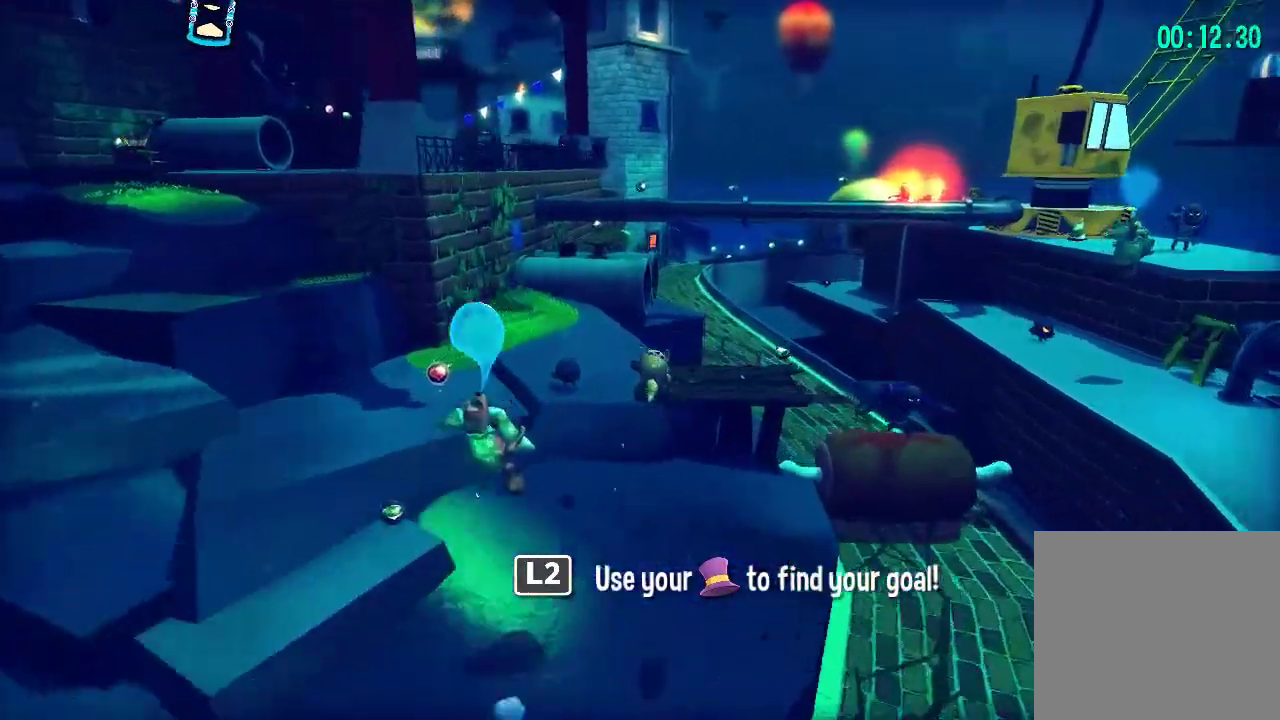
{"buttons": ["L2"], "left_stick": "up", "right_stick": "center", "events": [[100, "right_stick", "center"], [250, "left_stick", "up"]]}
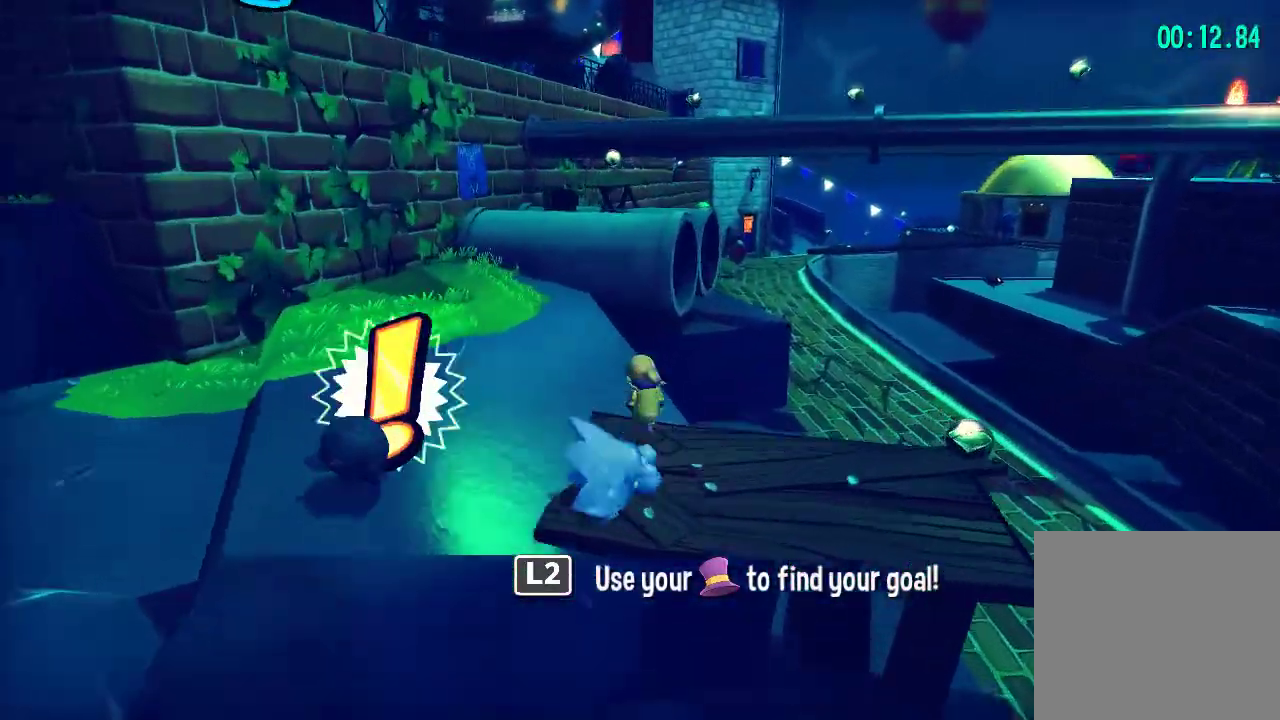
{"buttons": ["L2"], "left_stick": "up-right", "right_stick": "center", "events": [[83, "CROSS", "down"], [267, "CROSS", "up"], [367, "left_stick", "up-right"]]}
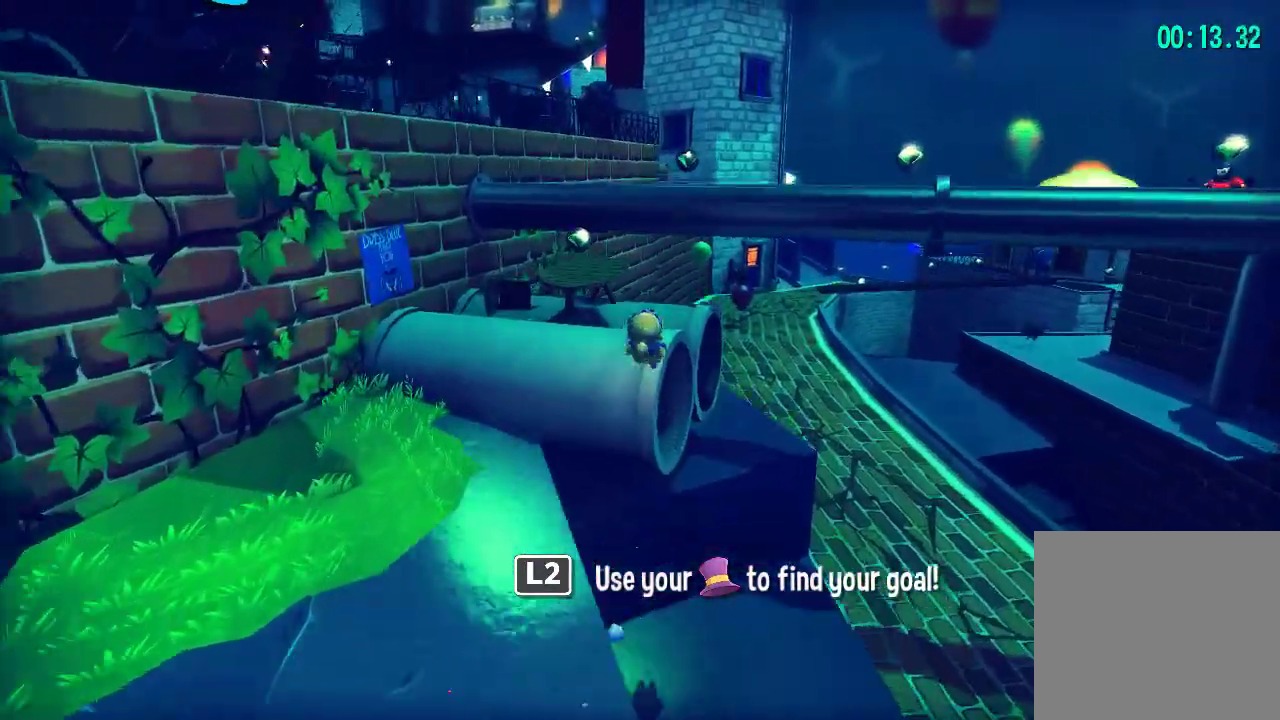
{"buttons": ["L2"], "left_stick": "up", "right_stick": "center", "events": [[67, "R2", "down"], [183, "R2", "up"], [217, "left_stick", "up"], [333, "right_stick", "right"], [467, "right_stick", "center"]]}
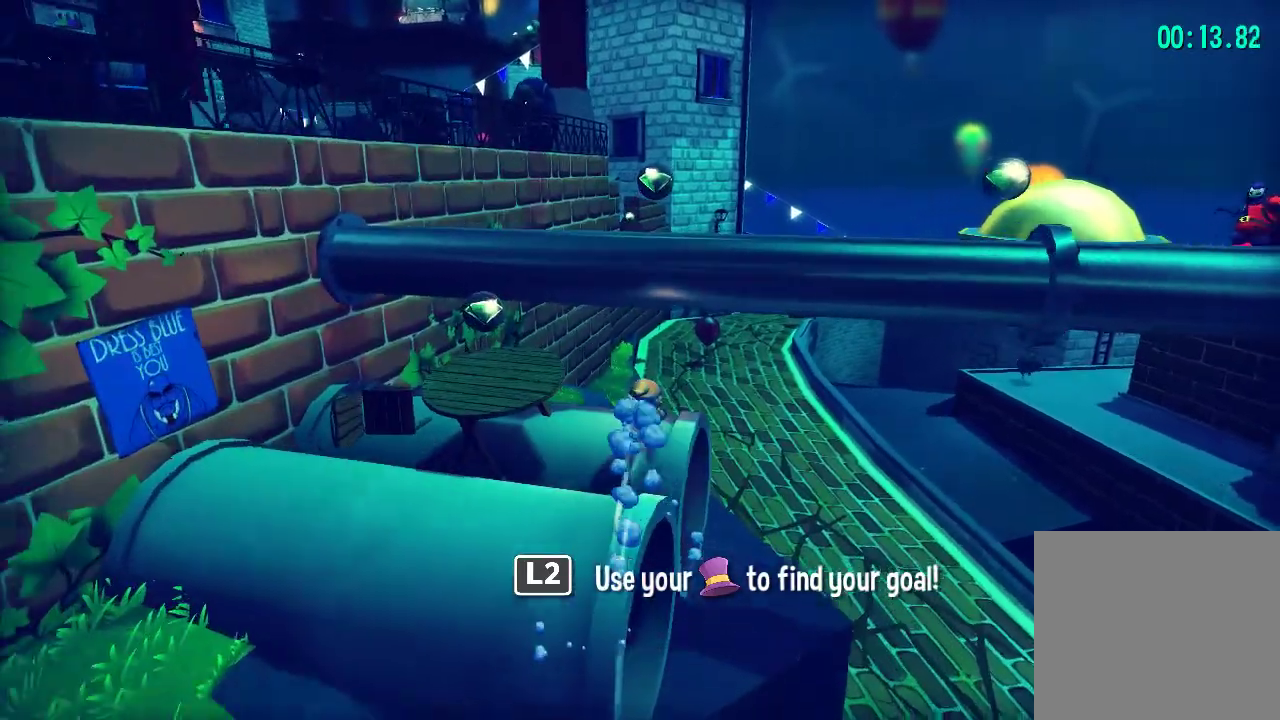
{"buttons": ["L2"], "left_stick": "up", "right_stick": "center", "events": []}
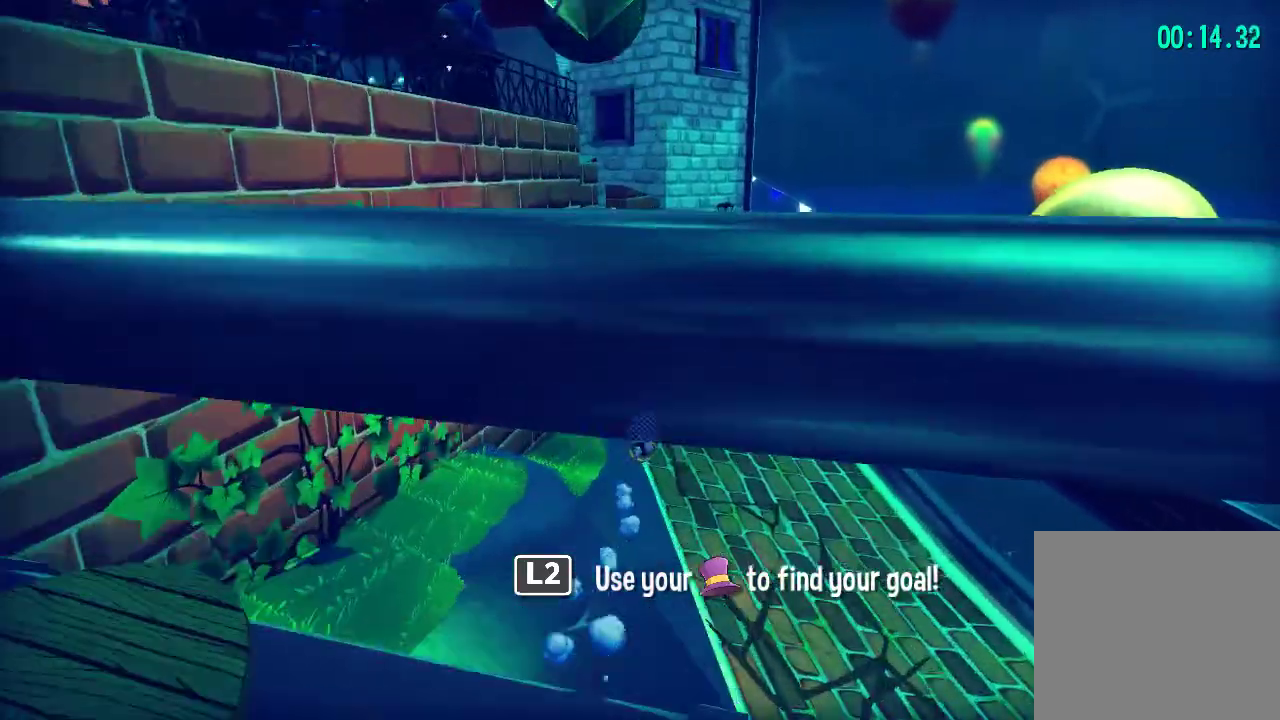
{"buttons": ["L2"], "left_stick": "up-right", "right_stick": "center", "events": [[117, "R2", "down"], [183, "R2", "up"], [217, "left_stick", "up-left"], [317, "left_stick", "up"], [483, "left_stick", "up-right"]]}
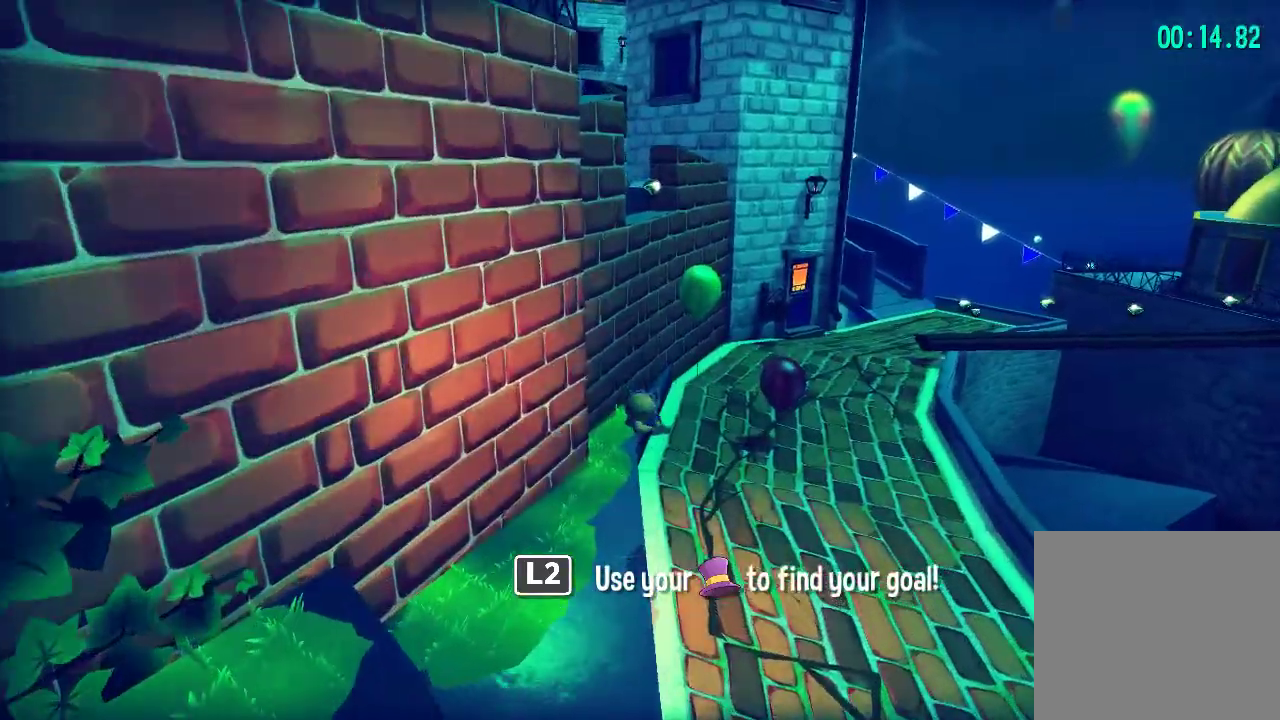
{"buttons": ["L2"], "left_stick": "up-right", "right_stick": "center"}
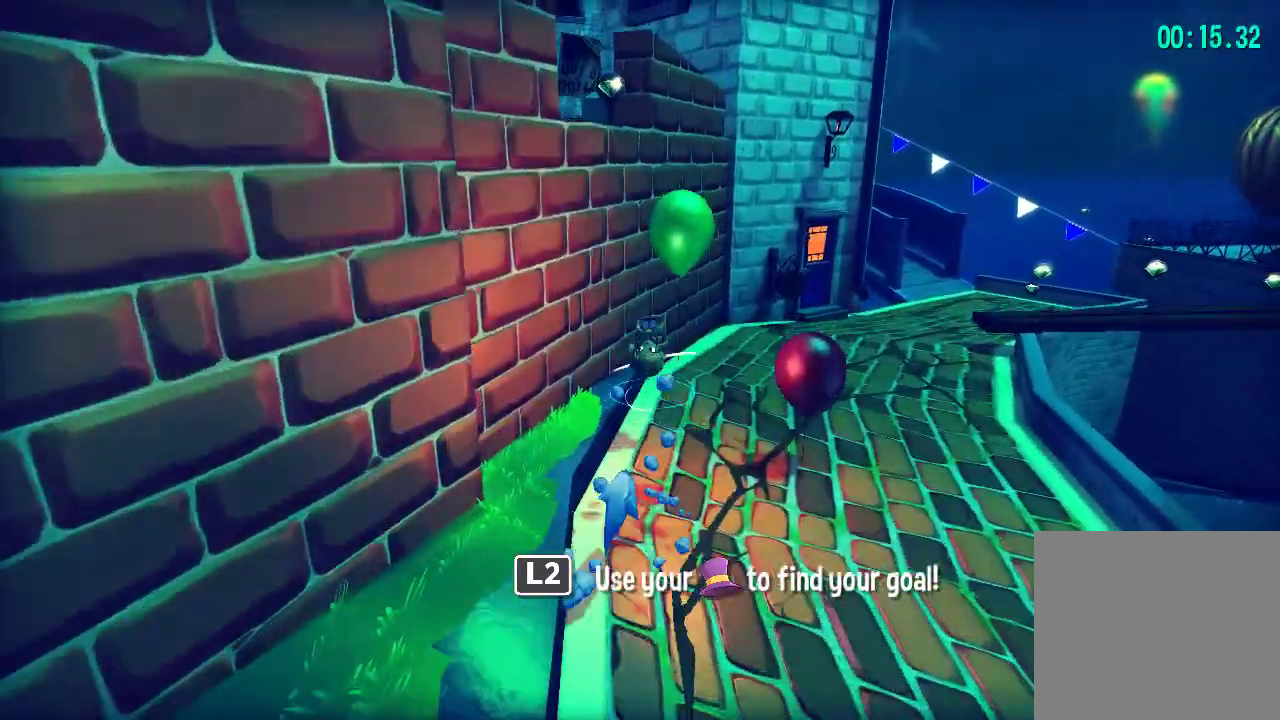
{"buttons": ["L2"], "left_stick": "left", "right_stick": "left", "events": [[83, "left_stick", "up-left"], [83, "right_stick", "left"], [133, "left_stick", "left"]]}
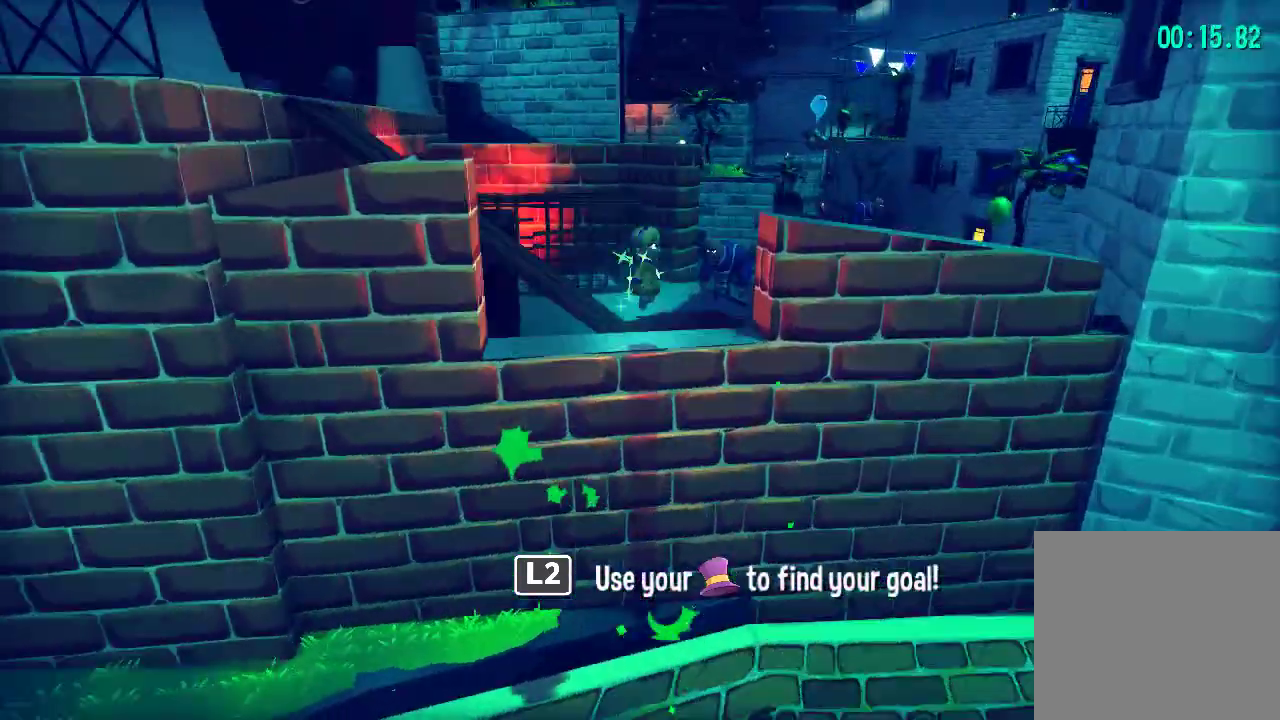
{"buttons": ["L2"], "left_stick": "up", "right_stick": "left", "events": [[33, "left_stick", "up-left"], [67, "right_stick", "center"], [117, "left_stick", "up"], [500, "right_stick", "left"]]}
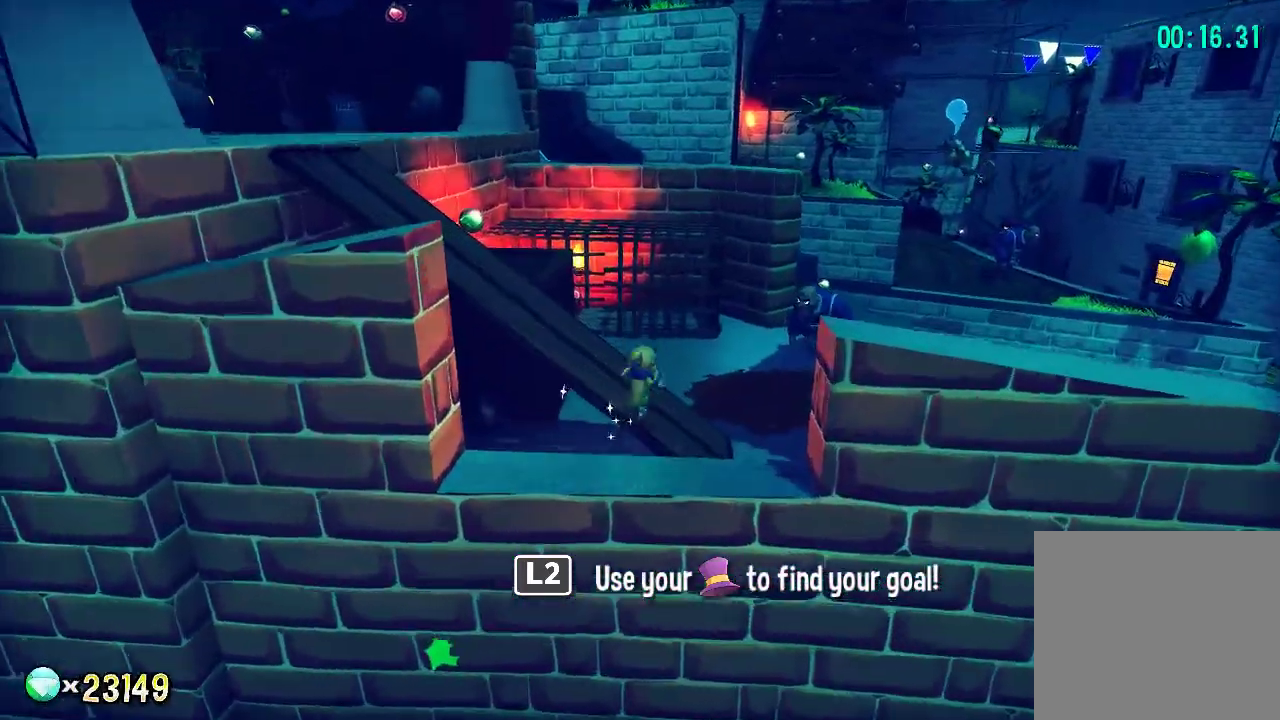
{"buttons": ["L2"], "left_stick": "up", "right_stick": "center", "events": [[117, "right_stick", "center"]]}
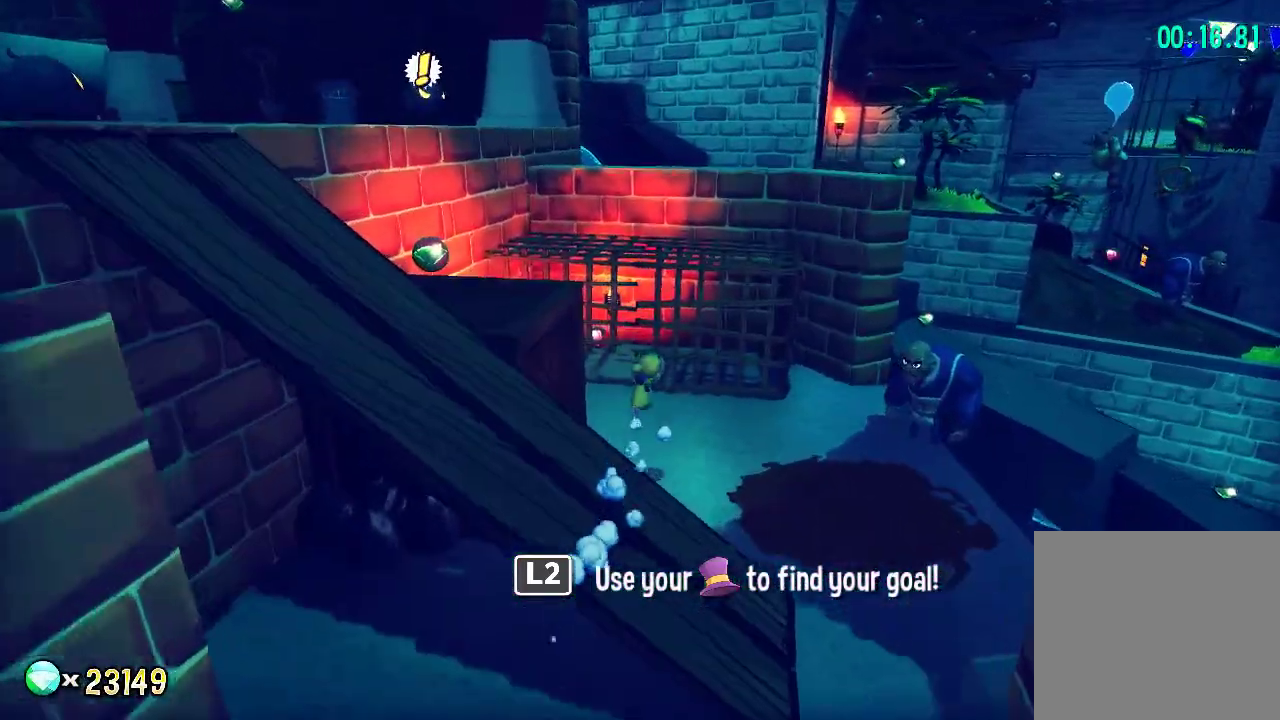
{"buttons": ["CROSS", "L2"], "left_stick": "up-right", "right_stick": "center", "events": [[133, "left_stick", "up-left"], [350, "left_stick", "up"], [433, "R2", "down"], [433, "left_stick", "up-right"], [467, "CROSS", "down"], [500, "R2", "up"]]}
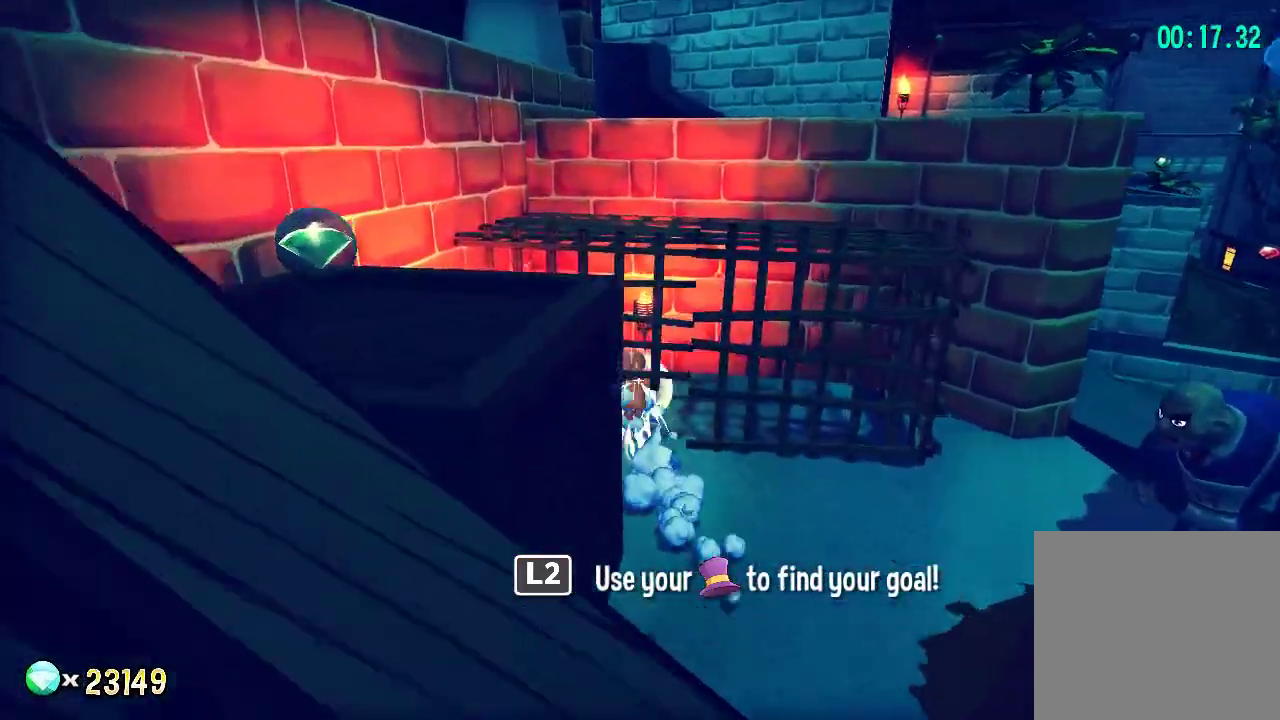
{"buttons": ["L2"], "left_stick": "down-left", "right_stick": "center", "events": [[33, "CROSS", "up"], [100, "left_stick", "right"], [350, "left_stick", "down-right"], [483, "left_stick", "down-left"]]}
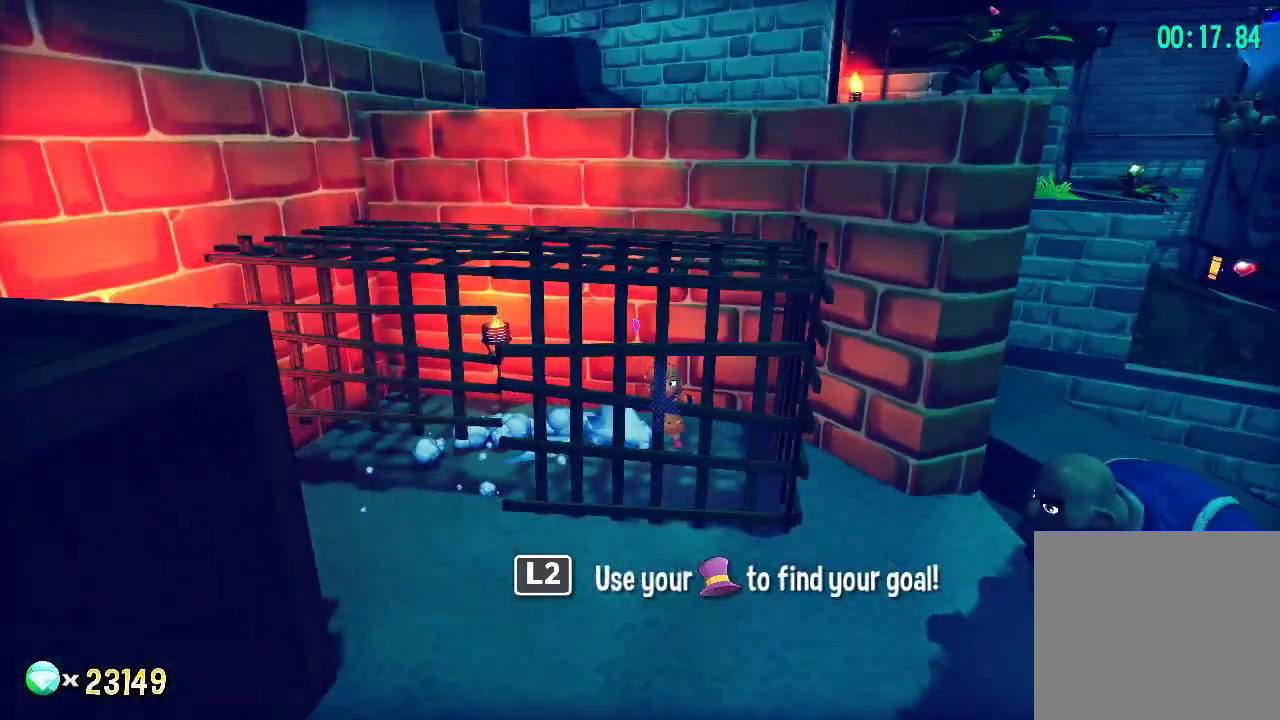
{"buttons": ["L2", "R2"], "left_stick": "down-right", "right_stick": "center", "events": [[250, "left_stick", "left"], [417, "left_stick", "down-right"], [483, "R2", "down"]]}
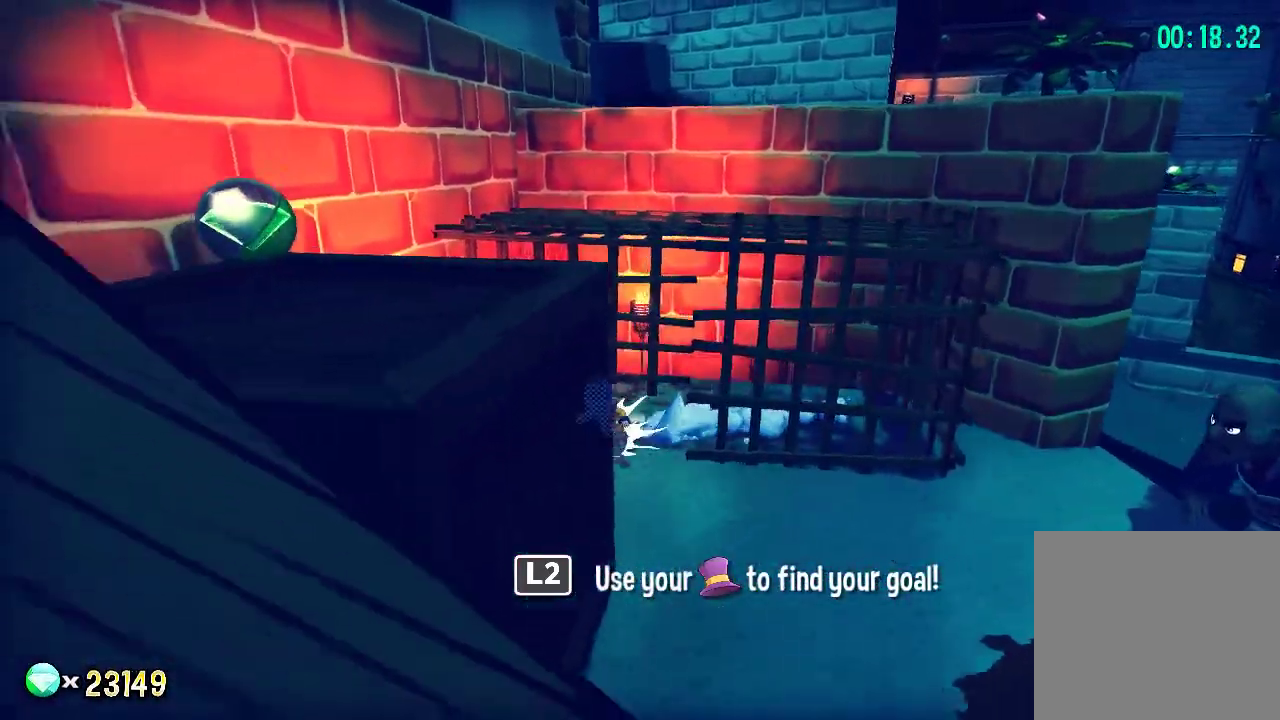
{"buttons": ["L2"], "left_stick": "down-right", "right_stick": "right", "events": [[17, "CROSS", "down"], [50, "R2", "up"], [67, "CROSS", "up"], [317, "right_stick", "right"]]}
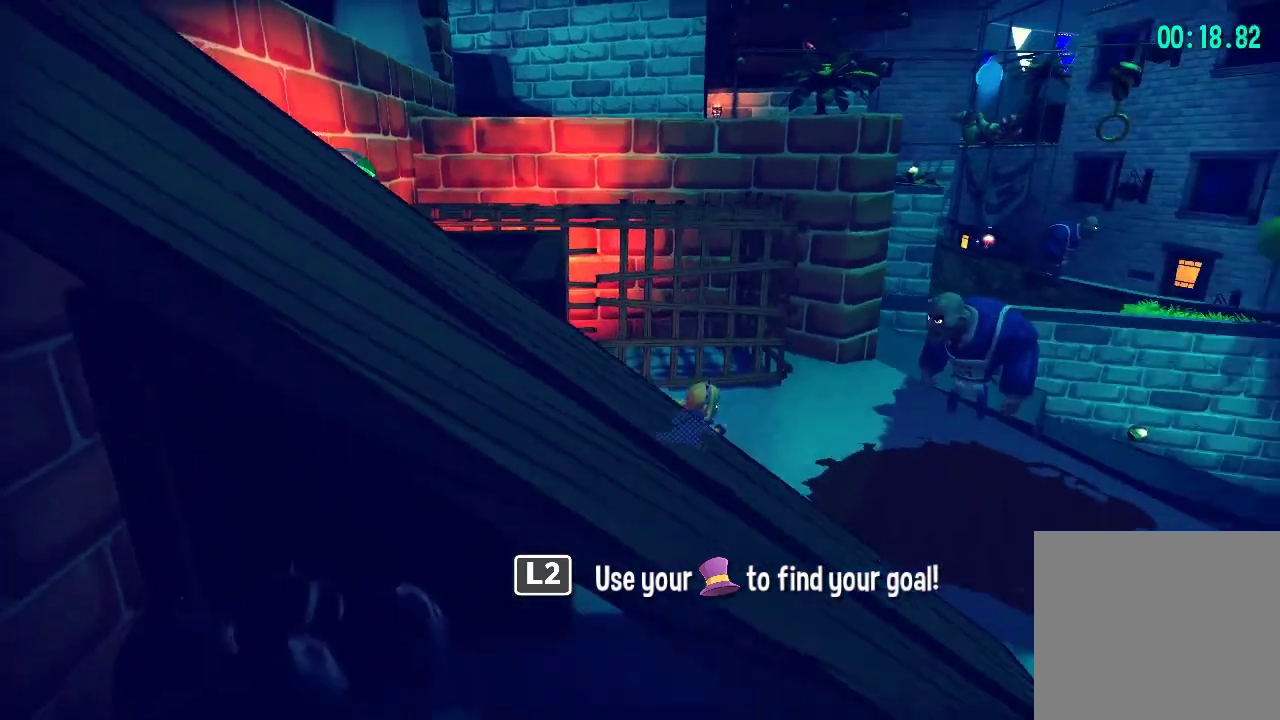
{"buttons": ["L2"], "left_stick": "up-right", "right_stick": "center", "events": [[67, "right_stick", "center"], [83, "left_stick", "right"], [333, "left_stick", "up-right"]]}
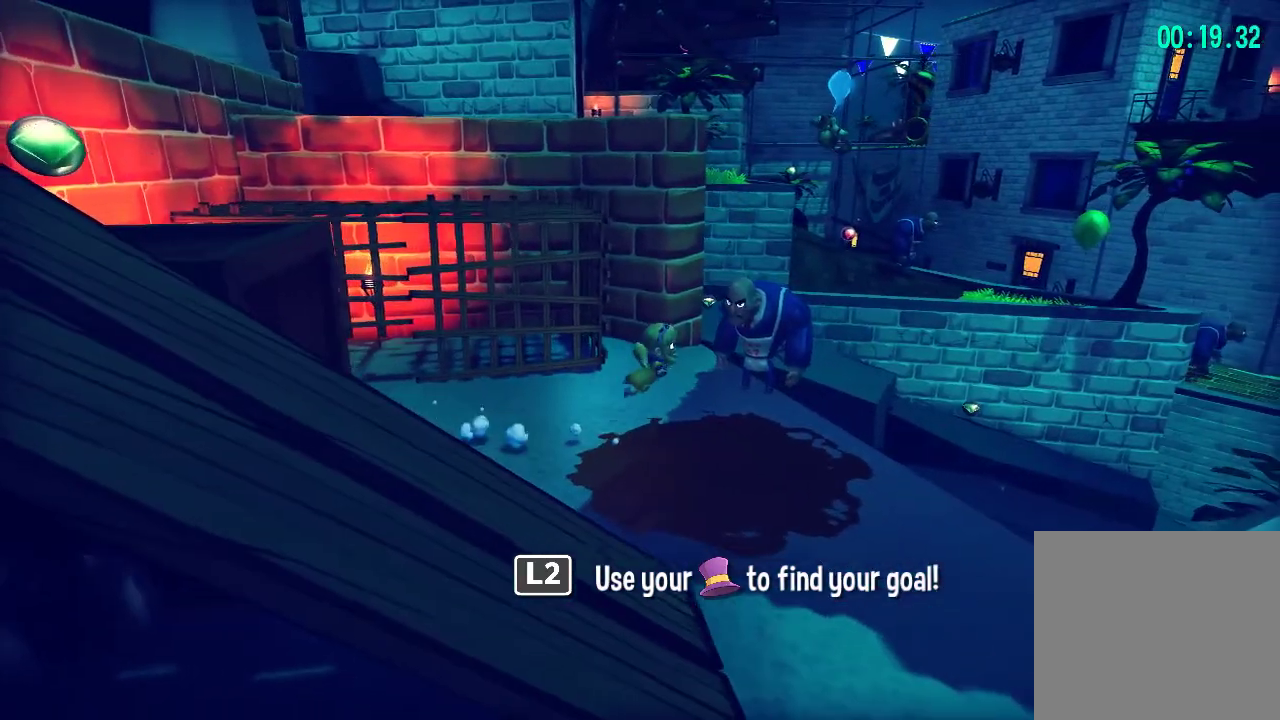
{"buttons": ["L2"], "left_stick": "up", "right_stick": "center", "events": [[217, "left_stick", "up"], [250, "CROSS", "down"], [333, "CROSS", "up"], [417, "CROSS", "down"], [483, "CROSS", "up"]]}